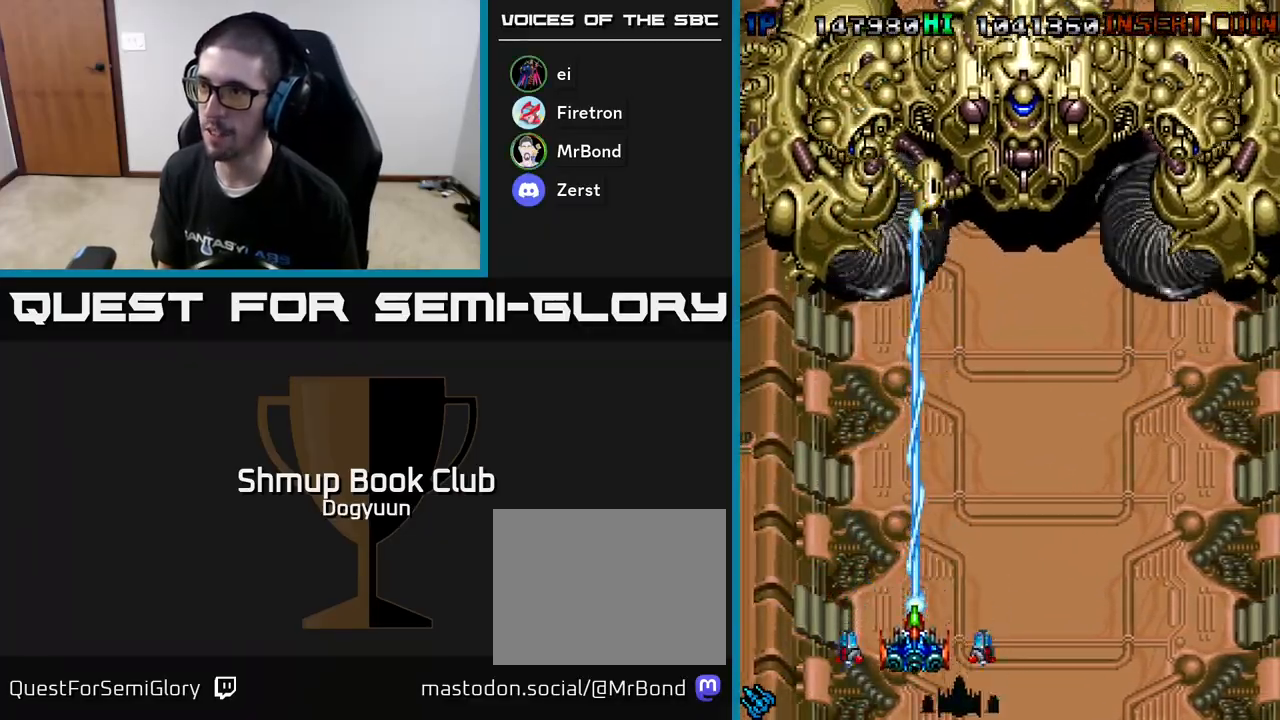
Gameplay with a controller (Xbox layout); each line is a JSON object with the inputs held at the frame after it. "events" lists button and stick changes between this image and that frame as [ms after this image, input, new state], when the widget could be followed in between. Not read: left_stick right_stick.
{"buttons": ["A"], "events": [[367, "A", "up"], [400, "A", "down"]]}
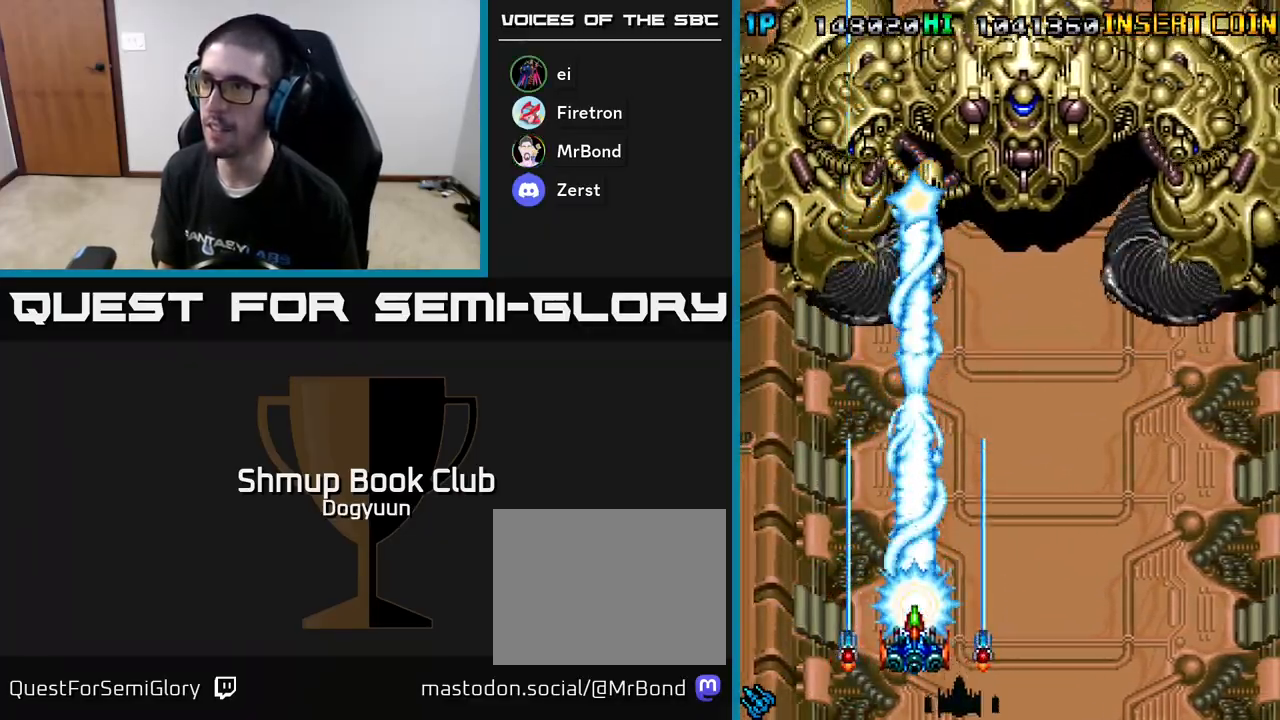
{"buttons": ["A", "DPAD_DOWN"], "events": [[33, "A", "up"], [83, "A", "down"], [250, "A", "up"], [300, "A", "down"], [367, "DPAD_RIGHT", "down"], [400, "DPAD_DOWN", "down"], [467, "A", "up"], [467, "DPAD_RIGHT", "up"], [500, "A", "down"]]}
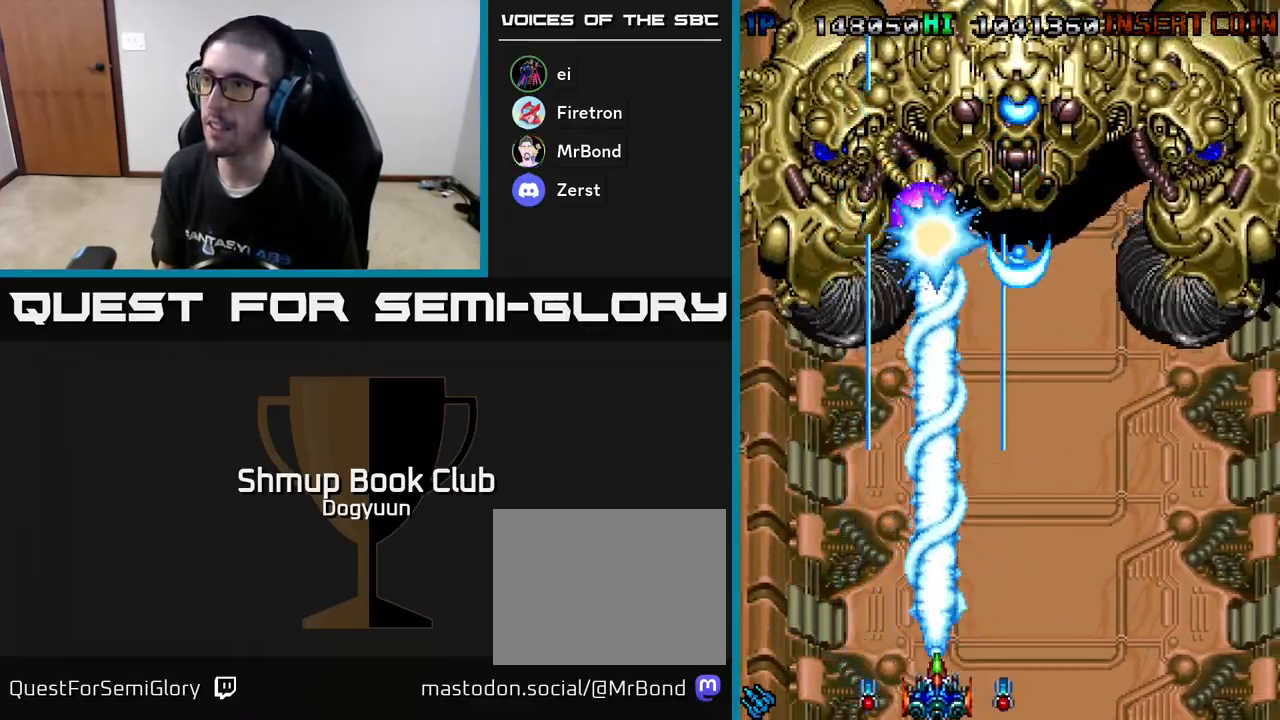
{"buttons": ["A", "DPAD_RIGHT"], "events": [[33, "DPAD_DOWN", "up"], [133, "DPAD_RIGHT", "down"], [150, "A", "up"], [217, "A", "down"], [350, "A", "up"], [417, "A", "down"]]}
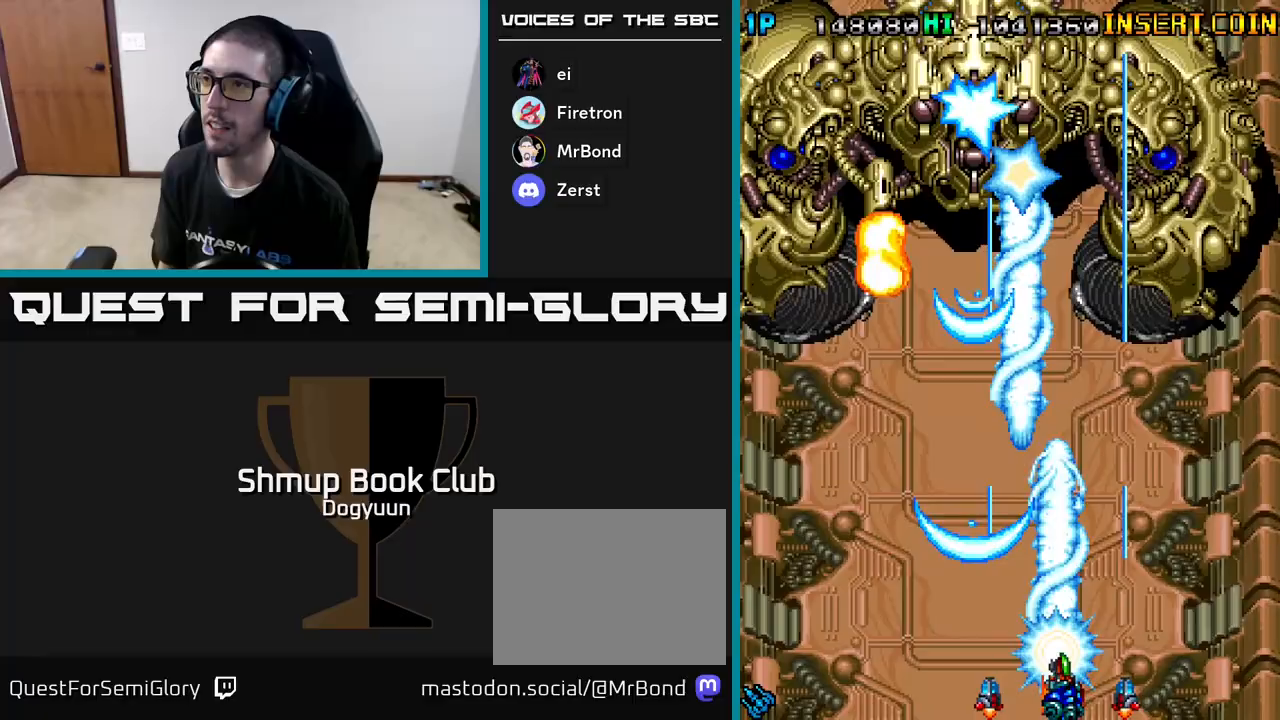
{"buttons": ["DPAD_UP", "DPAD_LEFT"], "events": [[67, "A", "up"], [117, "A", "down"], [133, "DPAD_UP", "down"], [283, "A", "up"], [317, "A", "down"], [367, "DPAD_RIGHT", "up"], [450, "DPAD_LEFT", "down"], [500, "A", "up"]]}
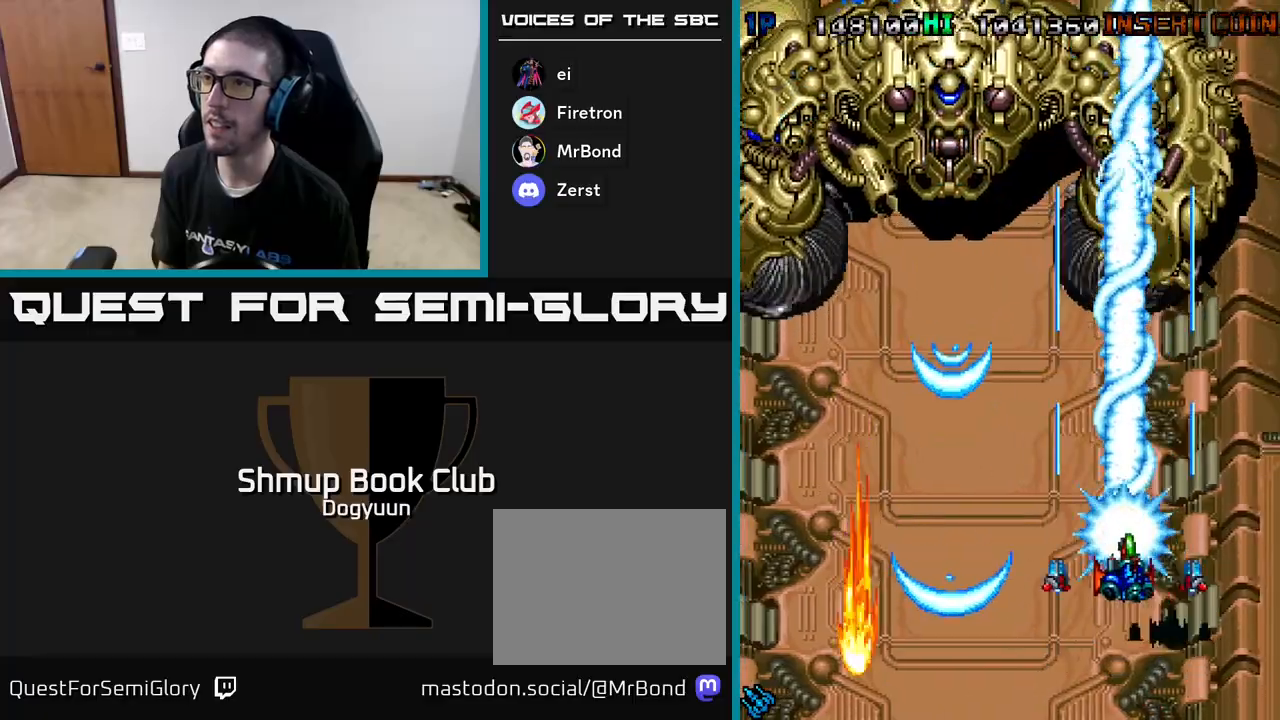
{"buttons": ["A", "DPAD_UP", "DPAD_LEFT"], "events": [[33, "A", "down"], [183, "A", "up"], [250, "A", "down"], [417, "A", "up"], [450, "A", "down"]]}
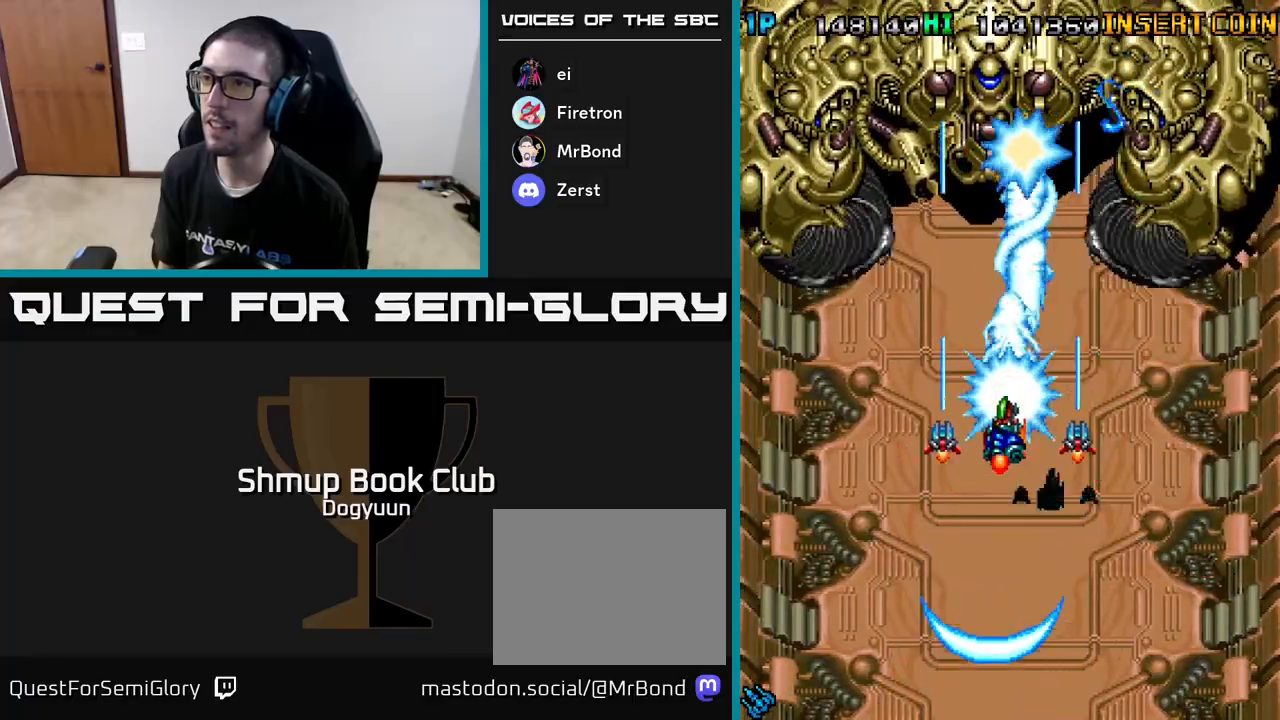
{"buttons": [], "events": [[67, "DPAD_UP", "up"], [100, "A", "up"], [150, "A", "down"], [250, "DPAD_DOWN", "down"], [250, "DPAD_LEFT", "up"], [300, "A", "up"], [333, "A", "down"], [400, "DPAD_DOWN", "up"], [483, "A", "up"]]}
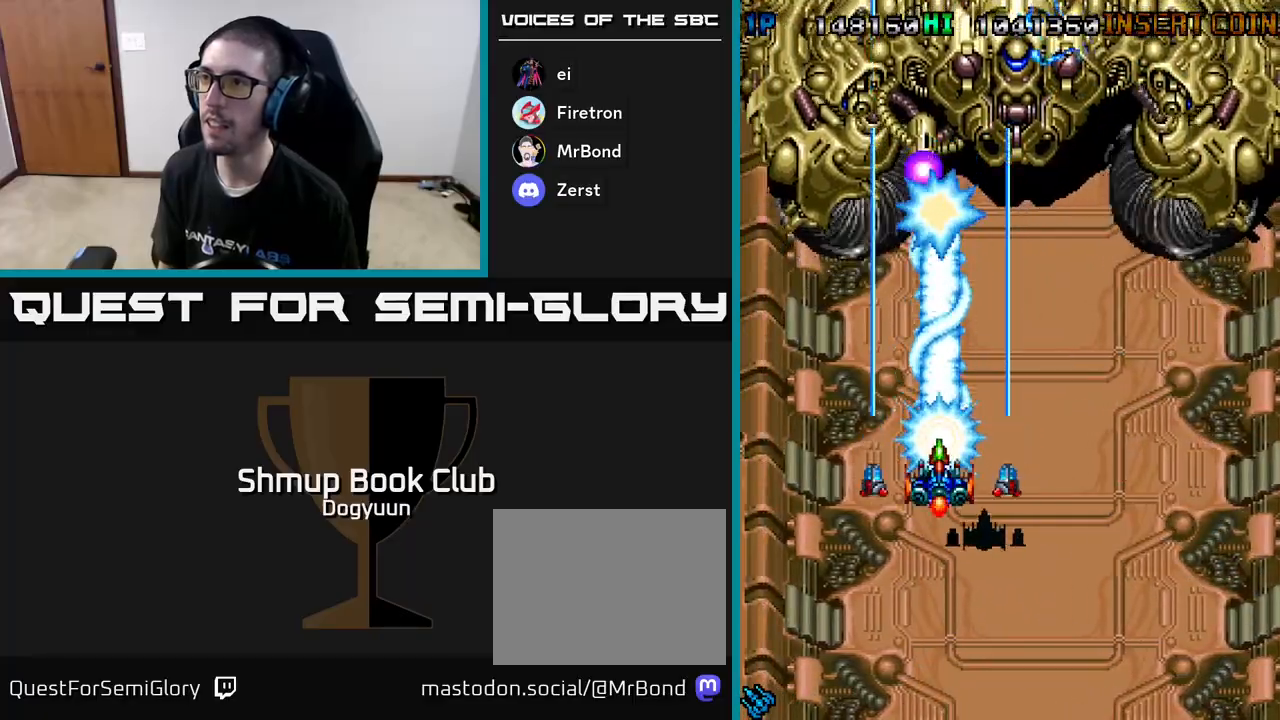
{"buttons": ["A", "DPAD_DOWN"], "events": [[50, "A", "down"], [183, "A", "up"], [217, "A", "down"], [283, "DPAD_DOWN", "down"], [400, "A", "up"], [433, "A", "down"]]}
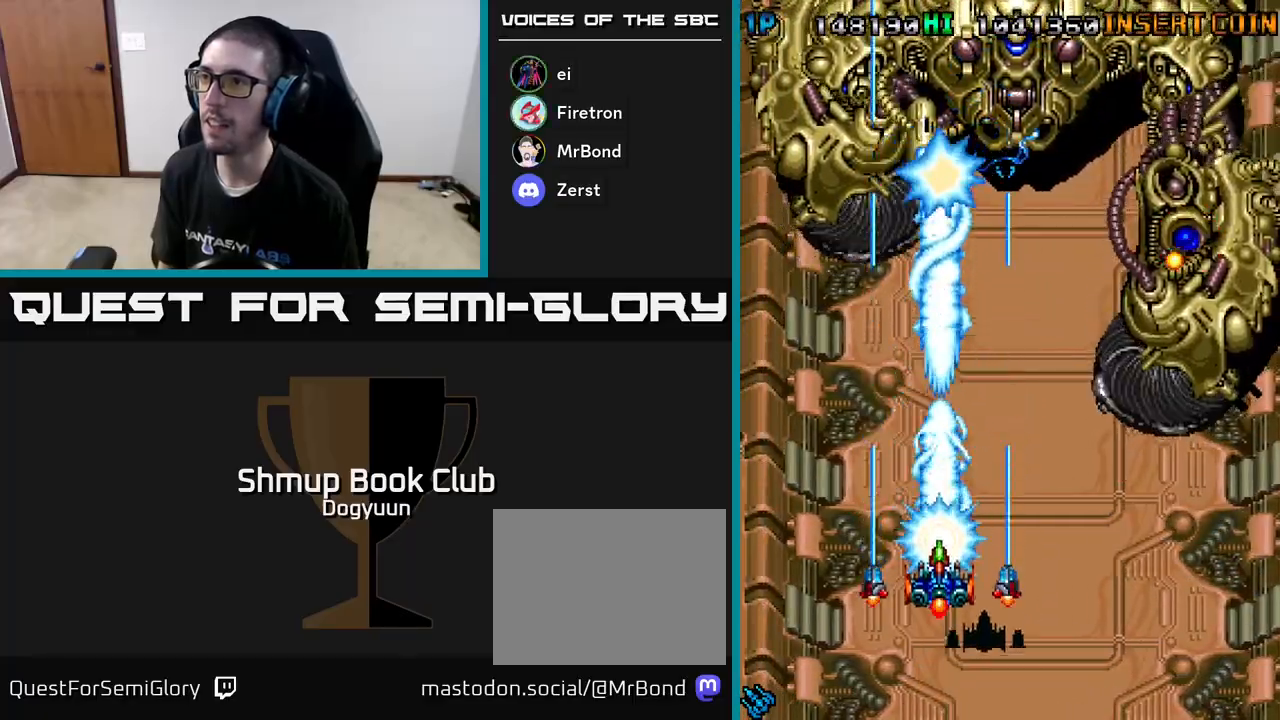
{"buttons": ["A", "DPAD_DOWN"], "events": [[117, "A", "up"], [150, "A", "down"], [267, "DPAD_RIGHT", "down"], [333, "A", "up"], [383, "A", "down"], [417, "DPAD_RIGHT", "up"]]}
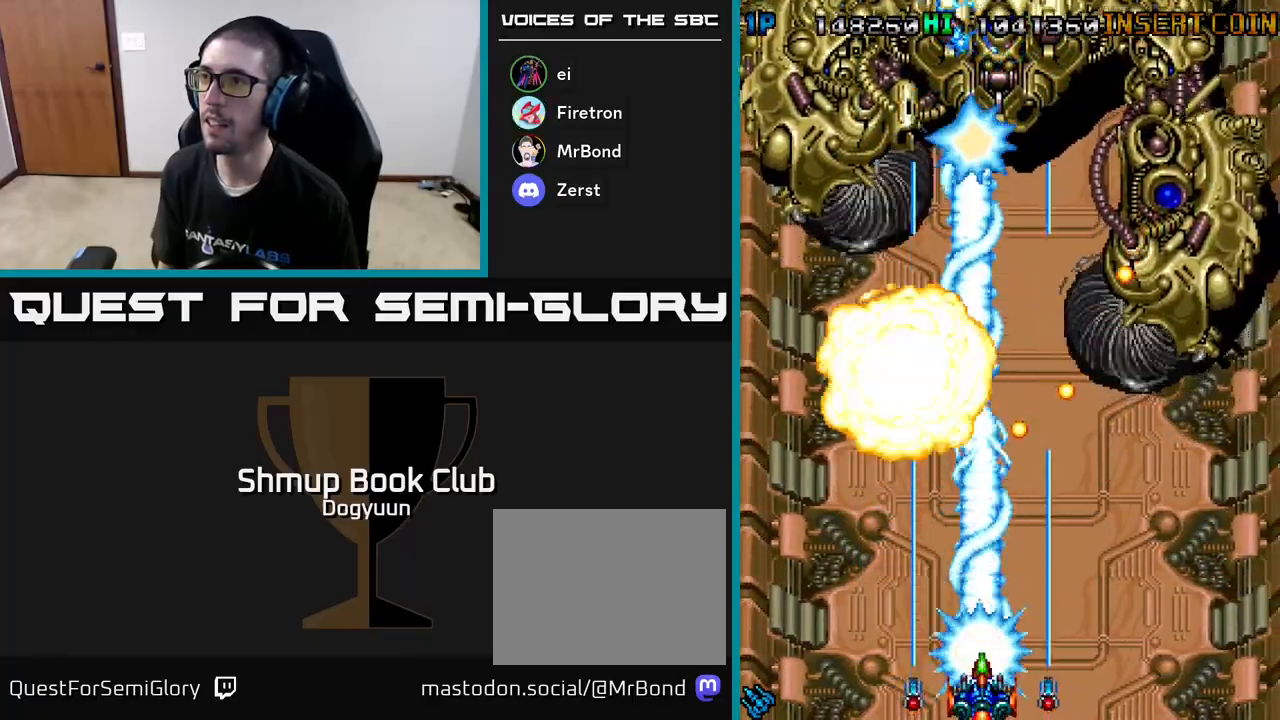
{"buttons": ["A", "DPAD_UP", "DPAD_RIGHT"], "events": [[33, "A", "up"], [67, "A", "down"], [67, "DPAD_RIGHT", "down"], [100, "DPAD_DOWN", "up"], [183, "DPAD_UP", "down"], [250, "A", "up"], [283, "A", "down"], [450, "A", "up"], [483, "A", "down"]]}
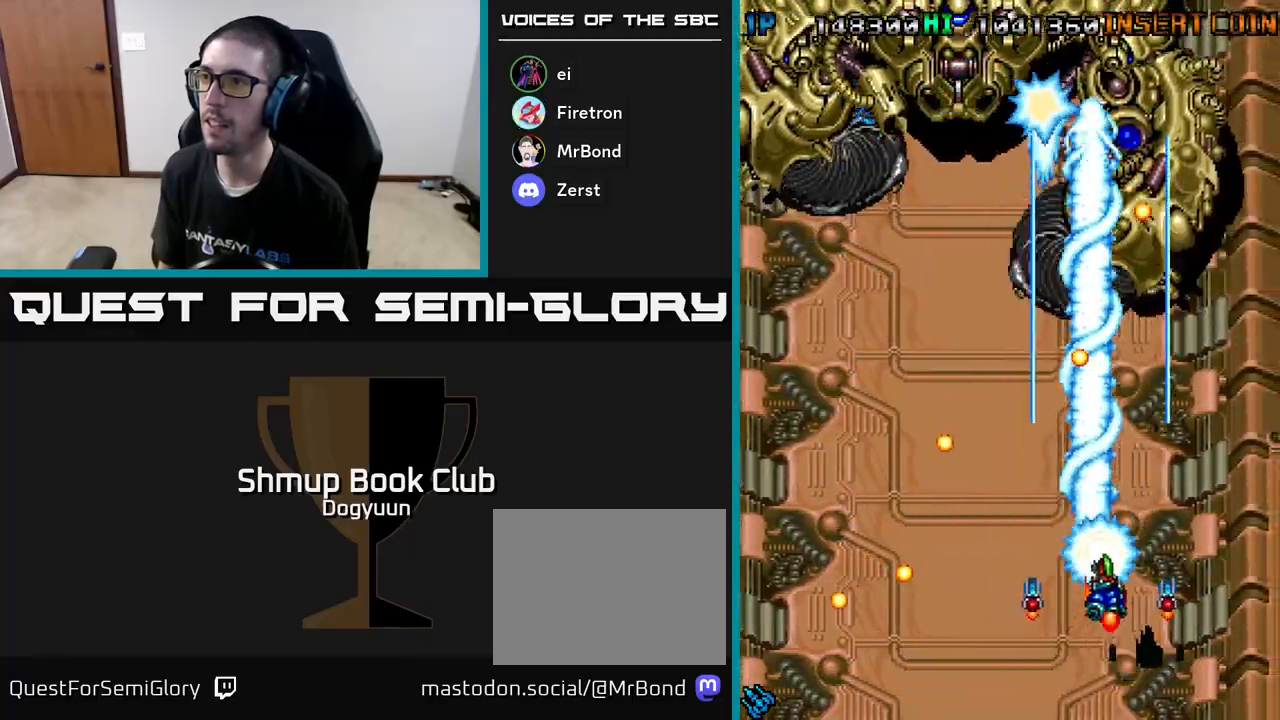
{"buttons": ["A"]}
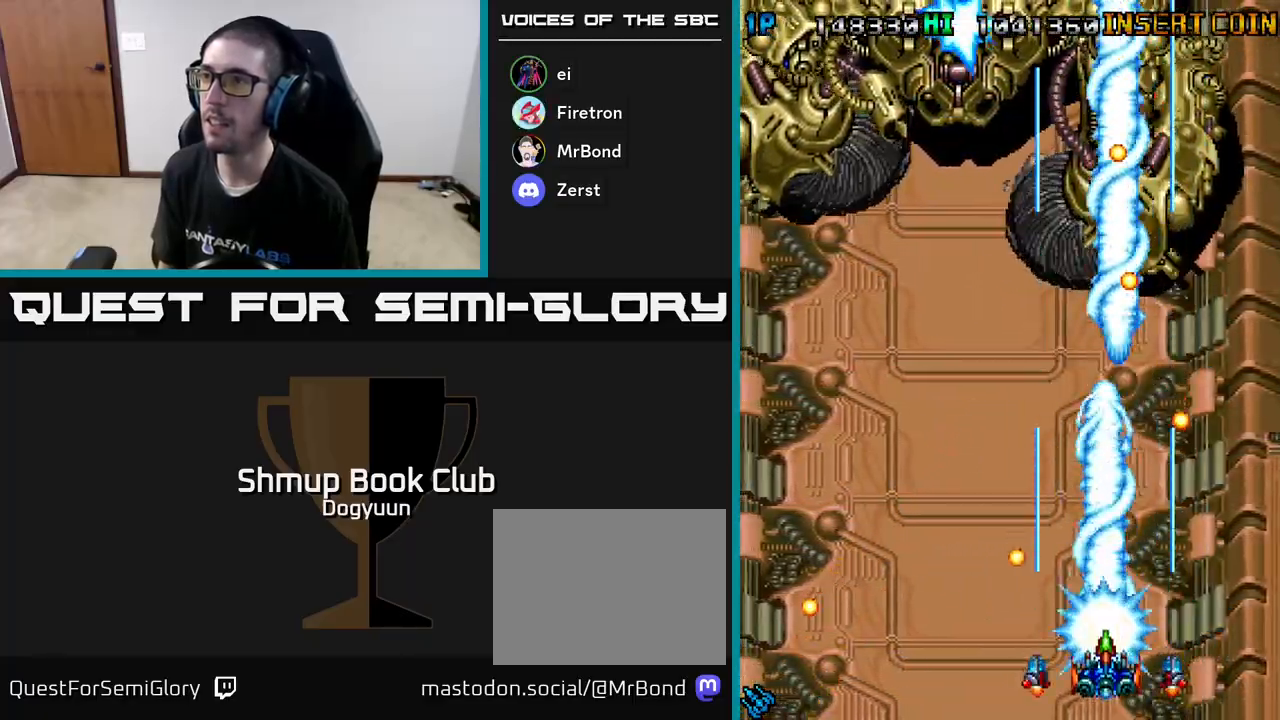
{"buttons": ["DPAD_LEFT"], "events": [[50, "A", "up"], [100, "A", "down"], [117, "DPAD_UP", "down"], [150, "DPAD_LEFT", "down"], [167, "DPAD_UP", "up"], [200, "DPAD_UP", "down"], [267, "A", "up"], [317, "A", "down"], [467, "A", "up"], [467, "DPAD_UP", "up"]]}
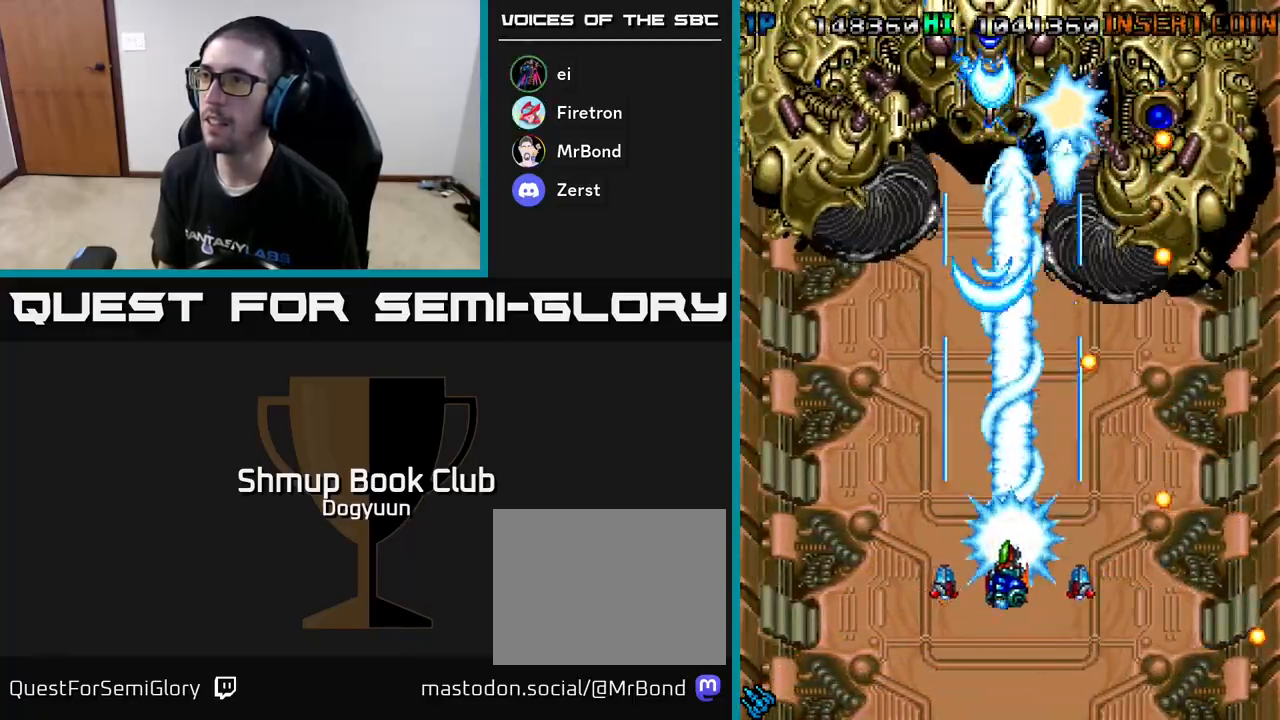
{"buttons": ["A"], "events": [[17, "A", "down"], [83, "DPAD_DOWN", "down"], [133, "DPAD_DOWN", "up"], [183, "A", "up"], [217, "A", "down"], [350, "DPAD_LEFT", "up"], [383, "A", "up"], [417, "A", "down"]]}
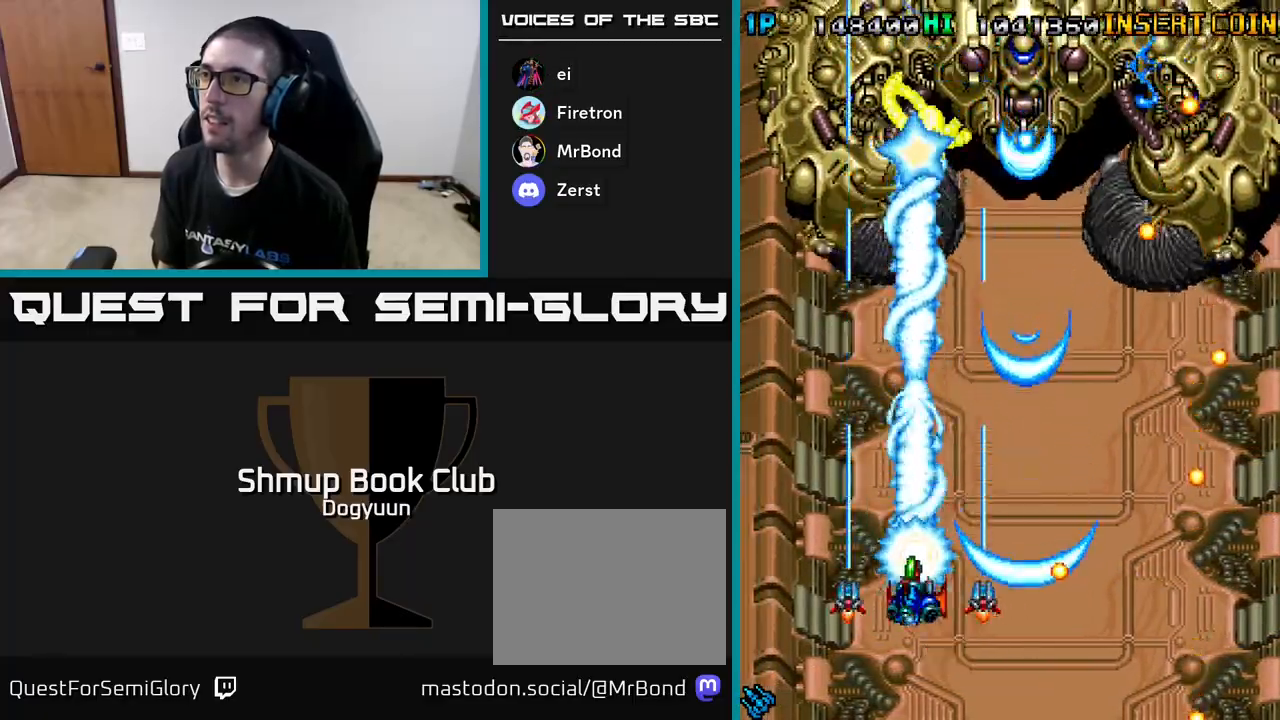
{"buttons": [], "events": [[83, "A", "up"], [133, "A", "down"], [300, "A", "up"], [333, "A", "down"], [500, "A", "up"]]}
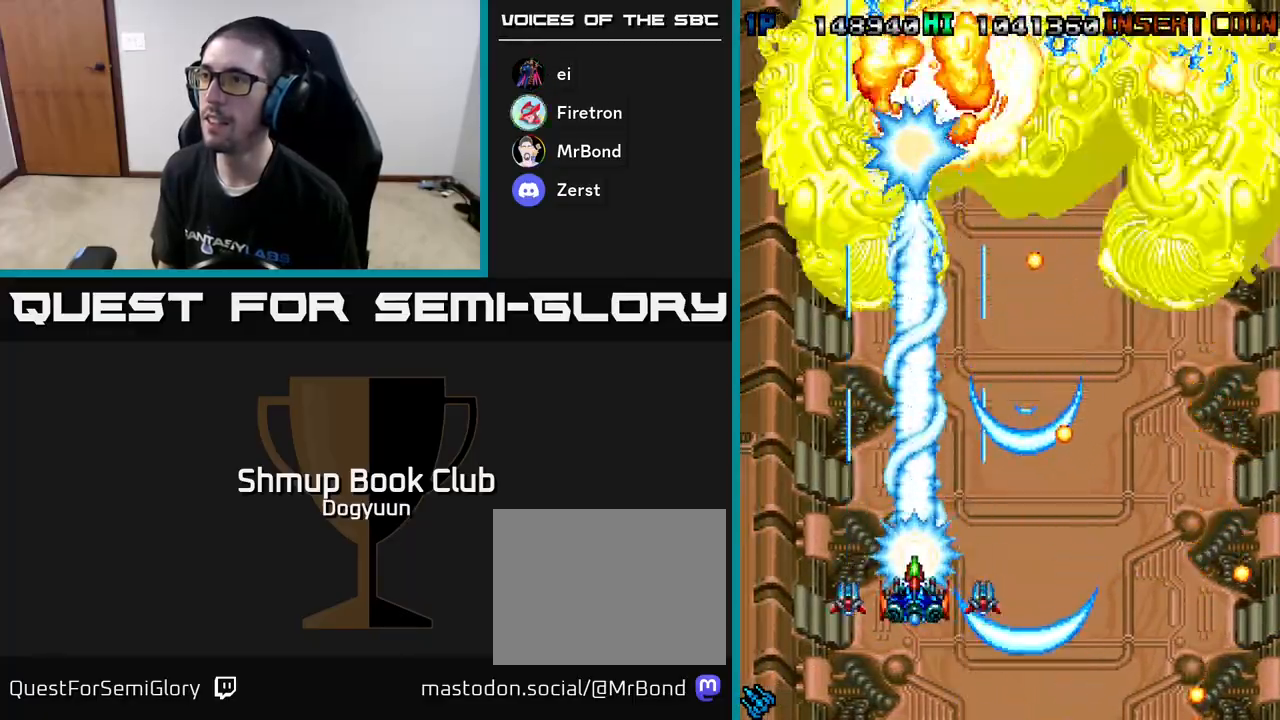
{"buttons": ["A", "DPAD_RIGHT"], "events": [[50, "A", "down"], [117, "DPAD_LEFT", "down"], [217, "A", "up"], [217, "DPAD_LEFT", "up"], [267, "A", "down"], [417, "A", "up"], [450, "DPAD_RIGHT", "down"], [467, "A", "down"]]}
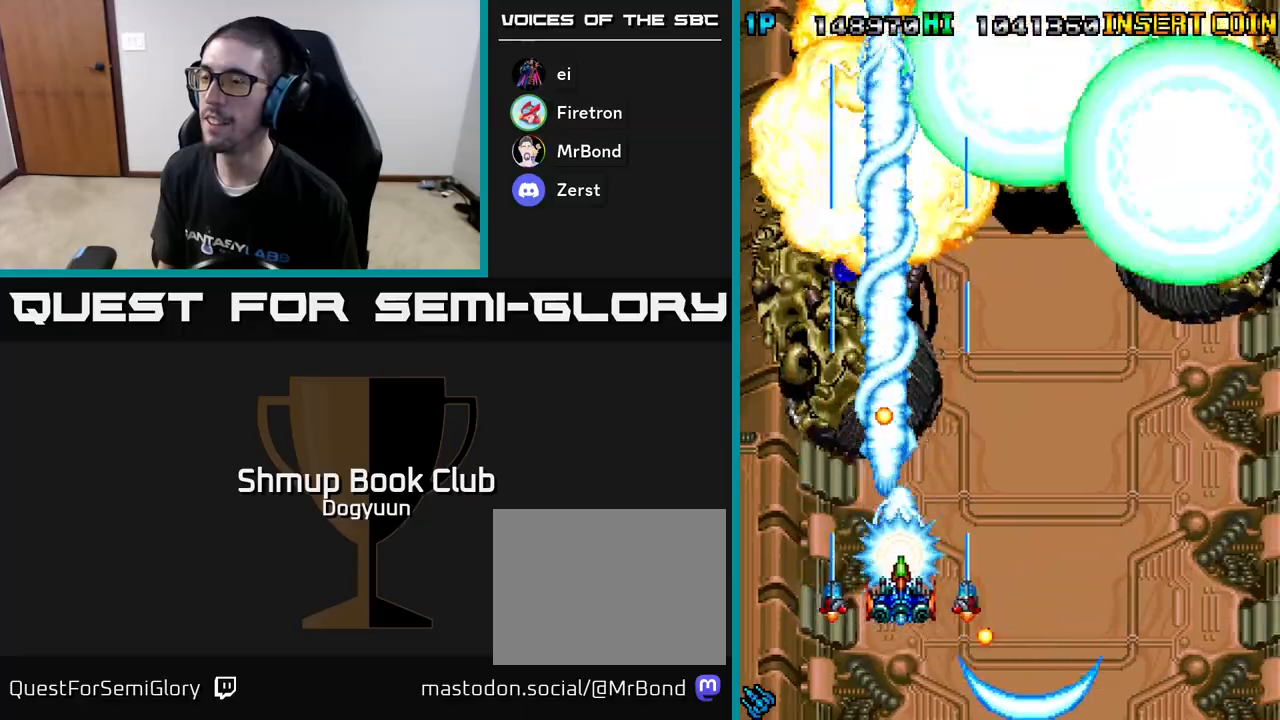
{"buttons": ["A", "DPAD_LEFT"], "events": [[117, "A", "up"], [183, "A", "down"], [217, "DPAD_DOWN", "down"], [333, "A", "up"], [383, "A", "down"], [417, "DPAD_RIGHT", "up"], [450, "DPAD_LEFT", "down"], [500, "DPAD_DOWN", "up"]]}
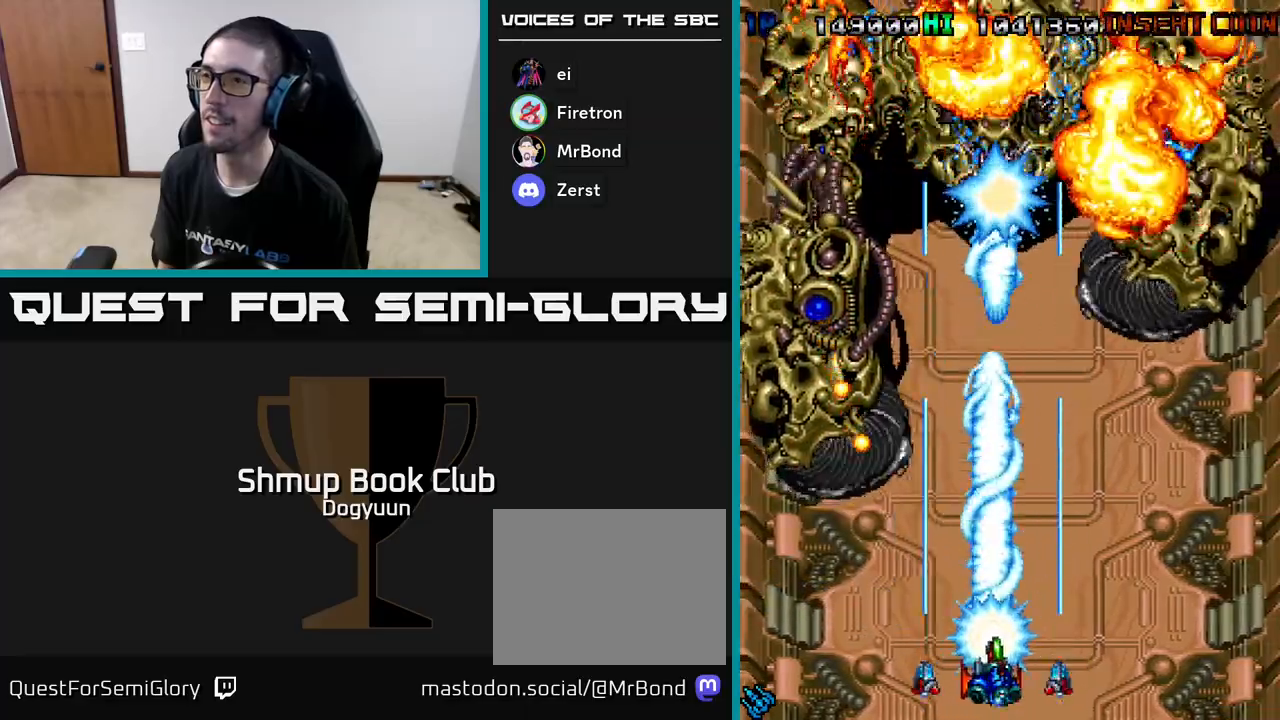
{"buttons": ["DPAD_UP"], "events": [[17, "DPAD_LEFT", "up"], [50, "A", "up"], [83, "A", "down"], [250, "A", "up"], [283, "DPAD_RIGHT", "down"], [300, "A", "down"], [350, "DPAD_UP", "down"], [450, "DPAD_RIGHT", "up"], [467, "A", "up"]]}
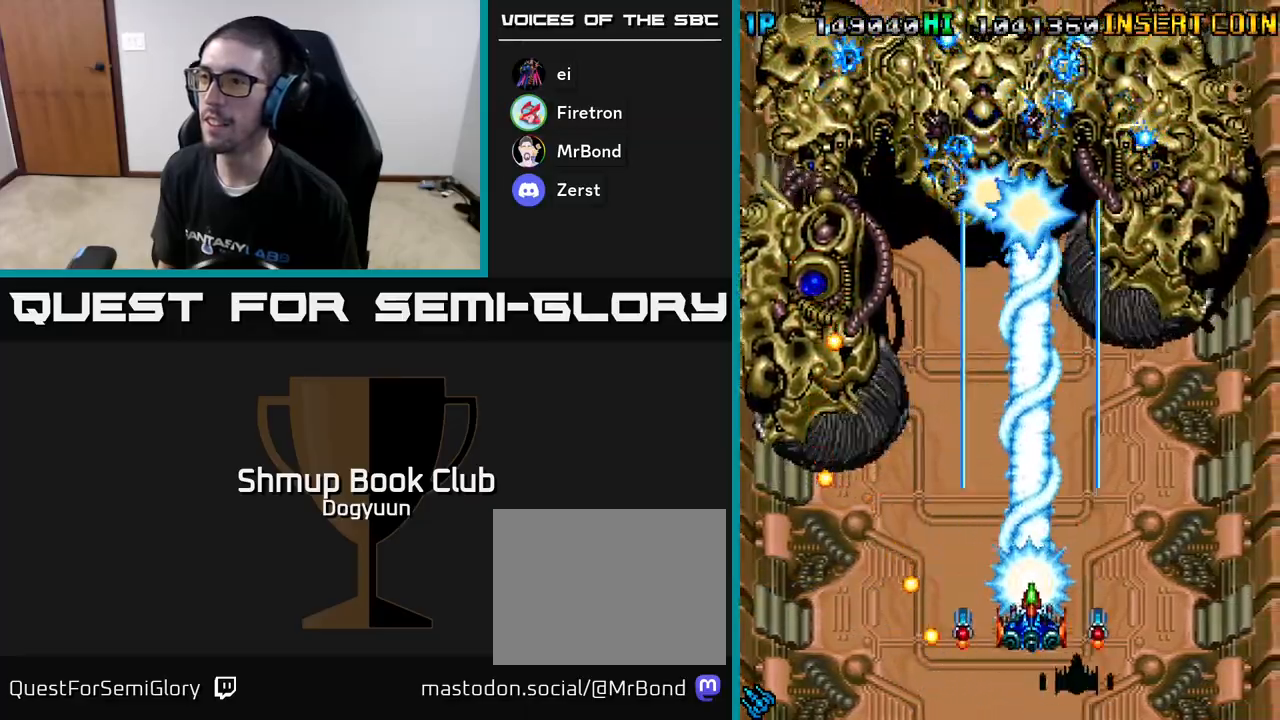
{"buttons": ["A"], "events": [[17, "A", "down"], [117, "DPAD_LEFT", "down"], [133, "DPAD_LEFT", "up"], [133, "DPAD_UP", "up"], [183, "A", "up"], [233, "A", "down"], [383, "A", "up"], [433, "A", "down"]]}
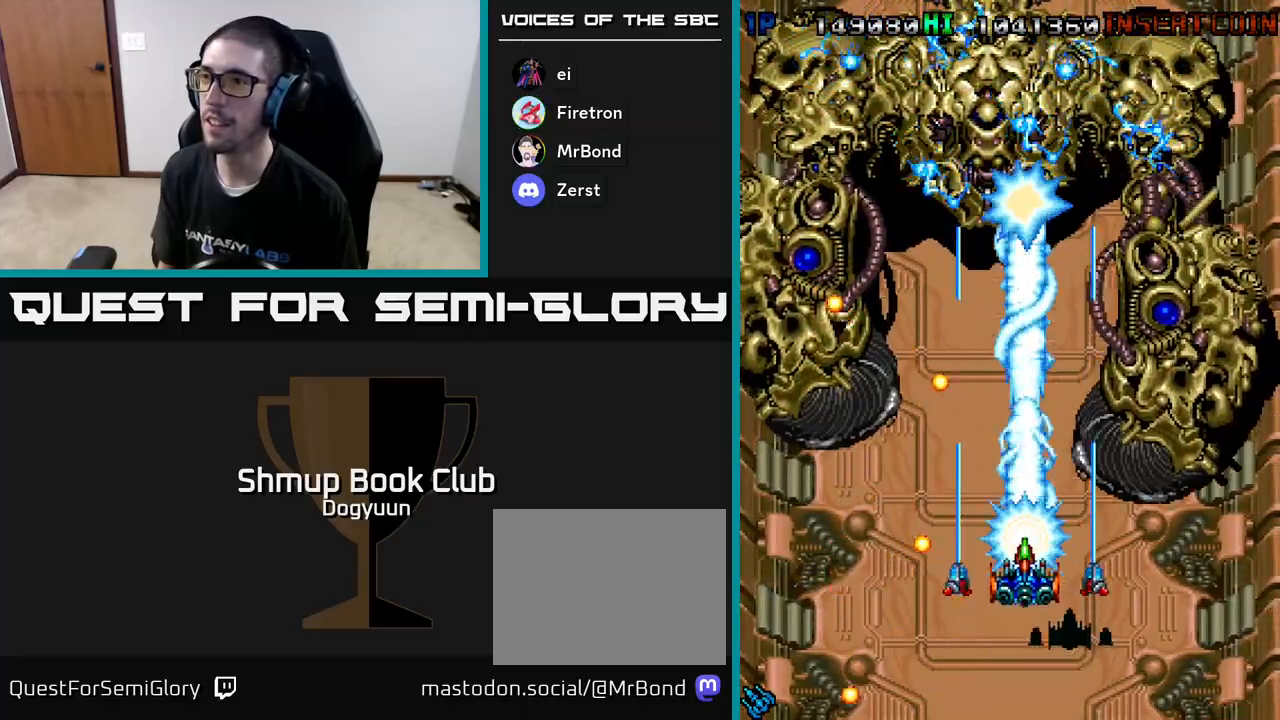
{"buttons": ["DPAD_DOWN"], "events": [[83, "A", "up"], [133, "A", "down"], [217, "DPAD_DOWN", "down"], [267, "A", "up"], [333, "A", "down"], [350, "DPAD_LEFT", "down"], [383, "DPAD_DOWN", "up"], [467, "A", "up"], [483, "DPAD_DOWN", "down"], [483, "DPAD_LEFT", "up"]]}
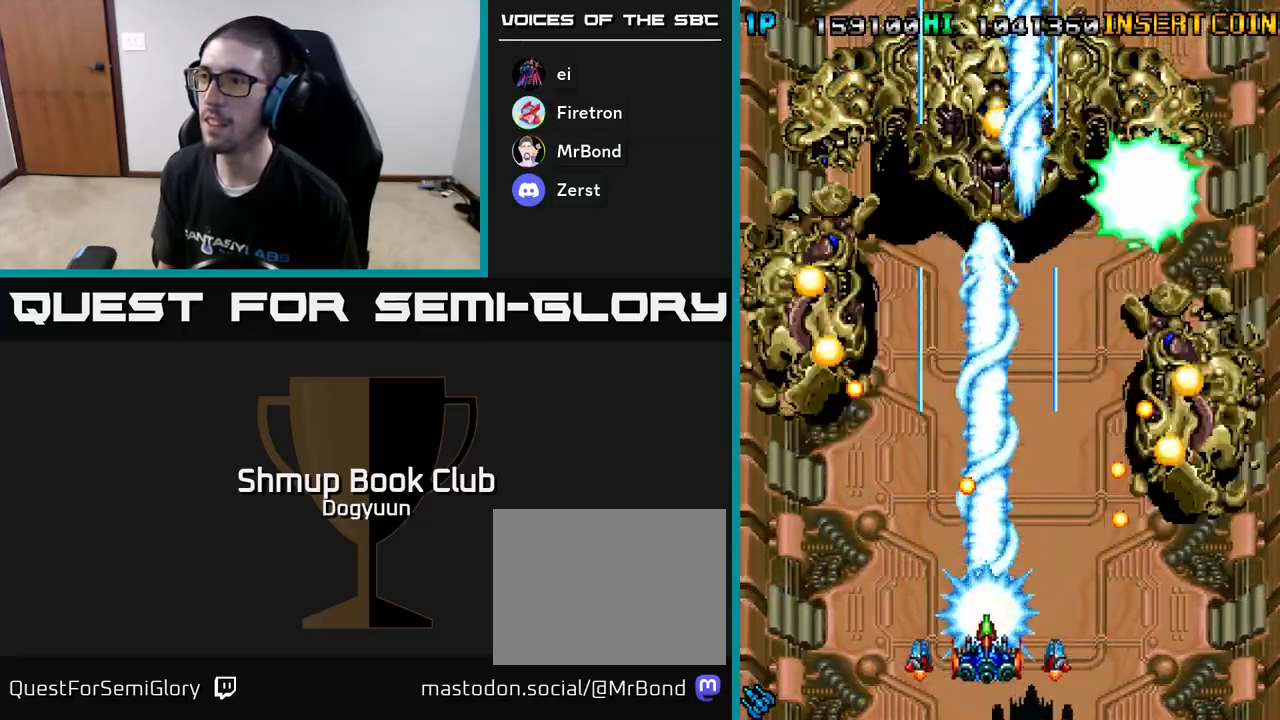
{"buttons": ["A", "DPAD_LEFT"], "events": [[33, "A", "down"], [117, "DPAD_DOWN", "up"], [117, "DPAD_LEFT", "down"], [183, "A", "up"], [233, "A", "down"], [383, "A", "up"], [433, "A", "down"]]}
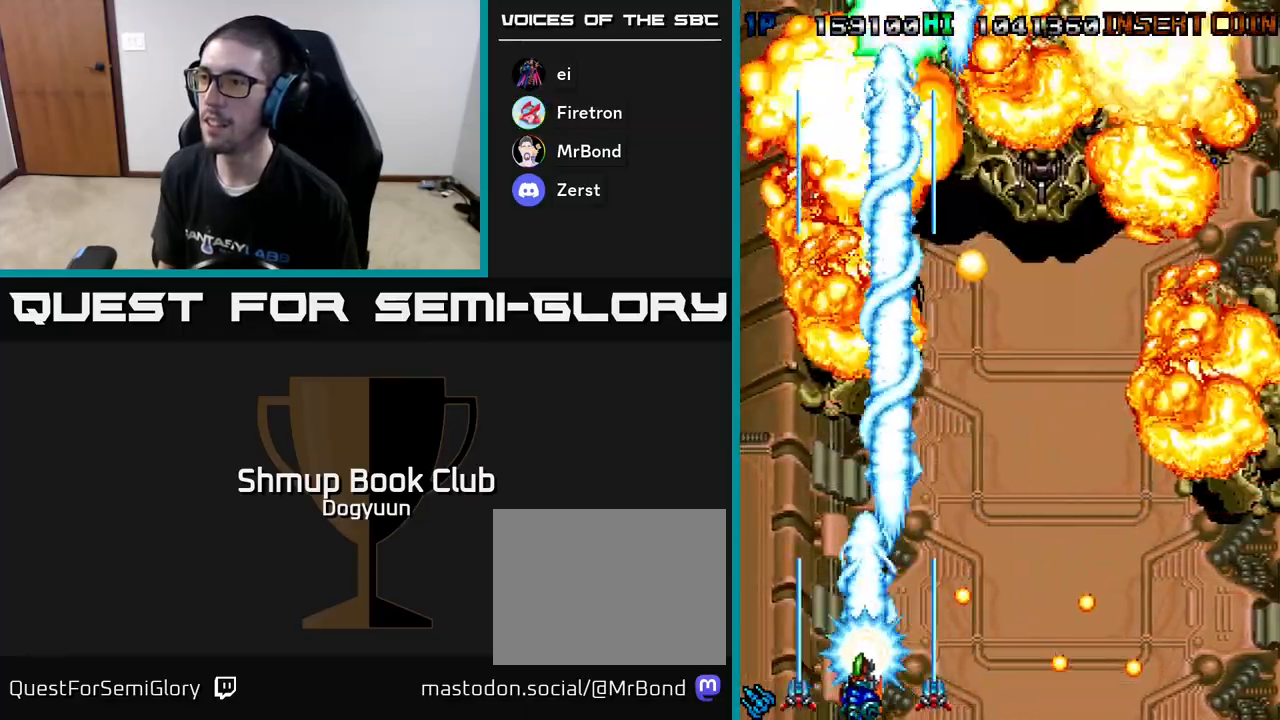
{"buttons": ["DPAD_DOWN", "DPAD_RIGHT"], "events": [[67, "DPAD_UP", "down"], [83, "A", "up"], [133, "DPAD_LEFT", "up"], [150, "DPAD_LEFT", "down"], [200, "DPAD_LEFT", "up"], [333, "DPAD_RIGHT", "down"], [400, "DPAD_UP", "up"], [483, "DPAD_DOWN", "down"]]}
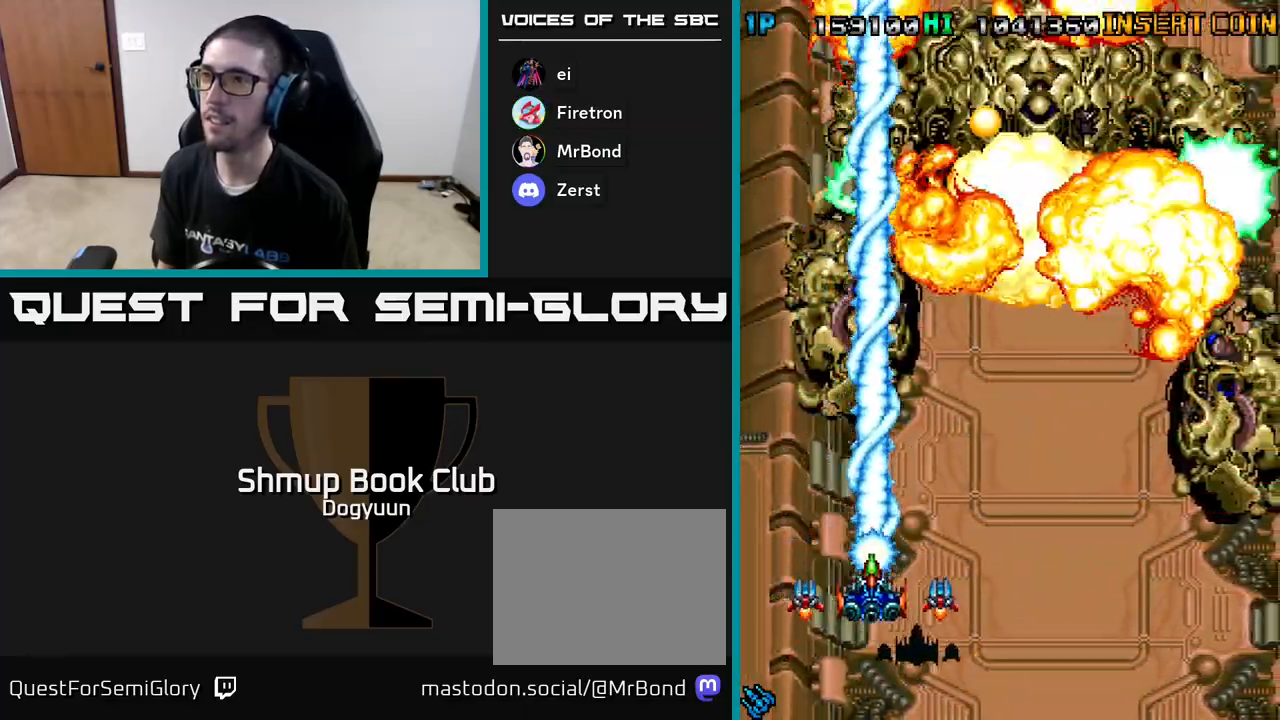
{"buttons": [], "events": [[33, "DPAD_RIGHT", "up"], [83, "DPAD_DOWN", "up"]]}
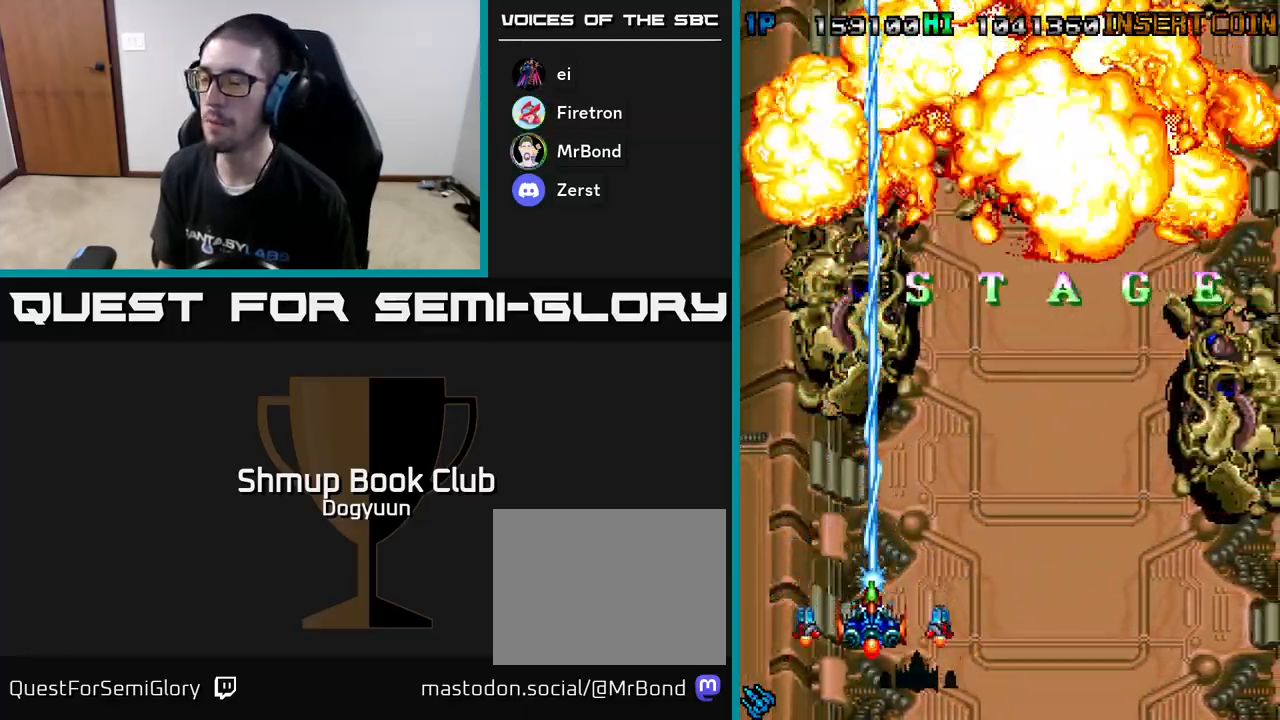
{"buttons": [], "events": []}
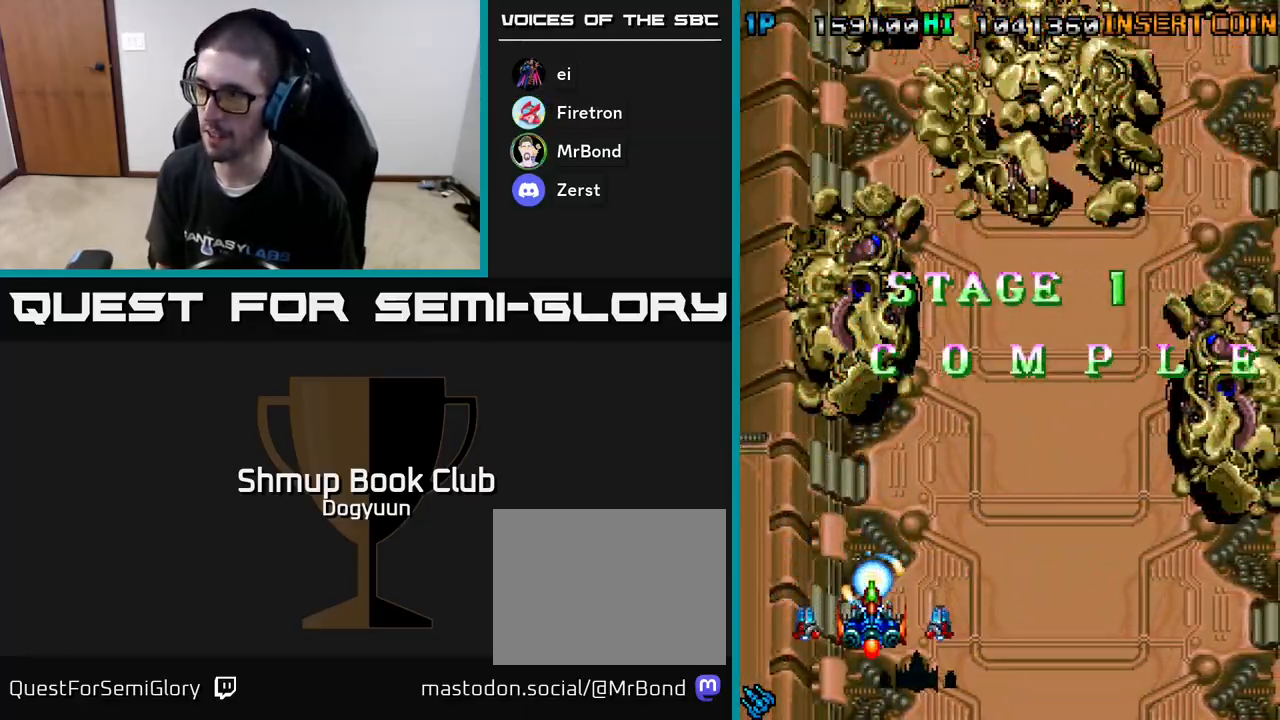
{"buttons": ["A", "DPAD_DOWN", "DPAD_RIGHT"], "events": [[217, "A", "down"], [217, "DPAD_RIGHT", "down"], [250, "DPAD_DOWN", "down"], [367, "A", "up"], [367, "DPAD_RIGHT", "up"], [433, "A", "down"], [450, "DPAD_RIGHT", "down"]]}
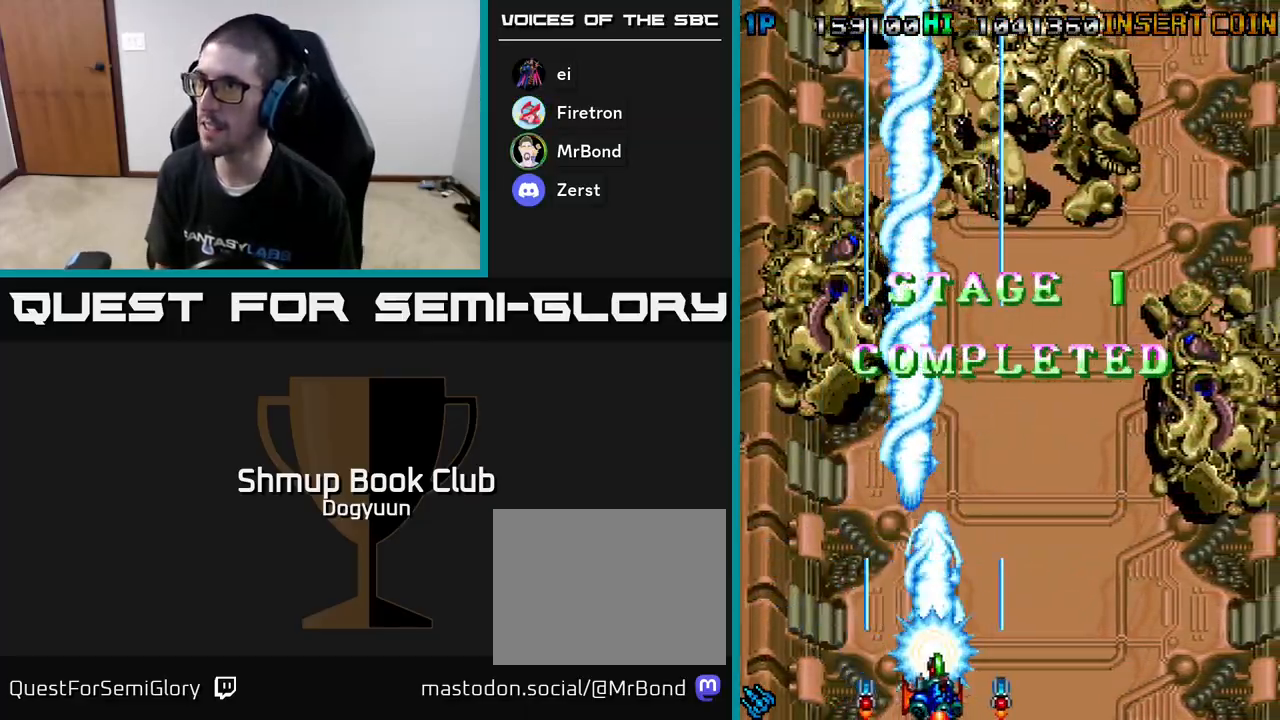
{"buttons": ["A", "DPAD_RIGHT"], "events": [[33, "DPAD_DOWN", "up"], [83, "A", "up"], [150, "A", "down"], [283, "A", "up"], [350, "A", "down"]]}
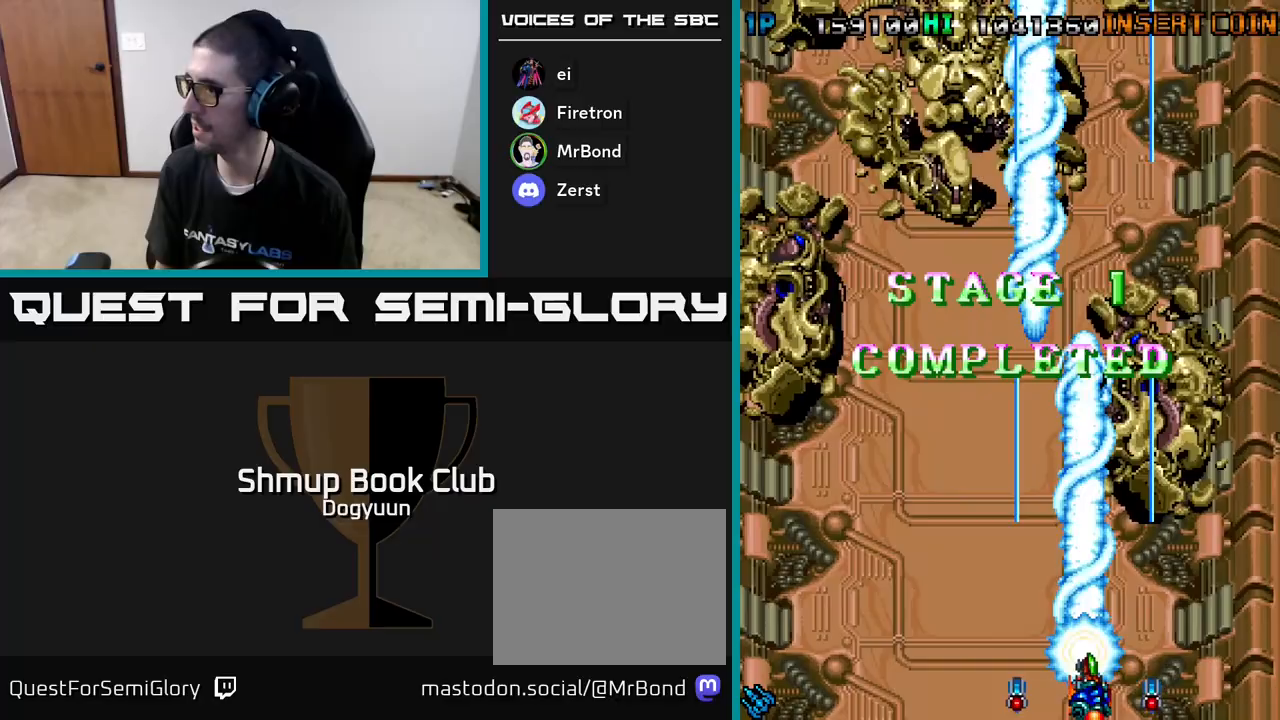
{"buttons": ["DPAD_RIGHT"]}
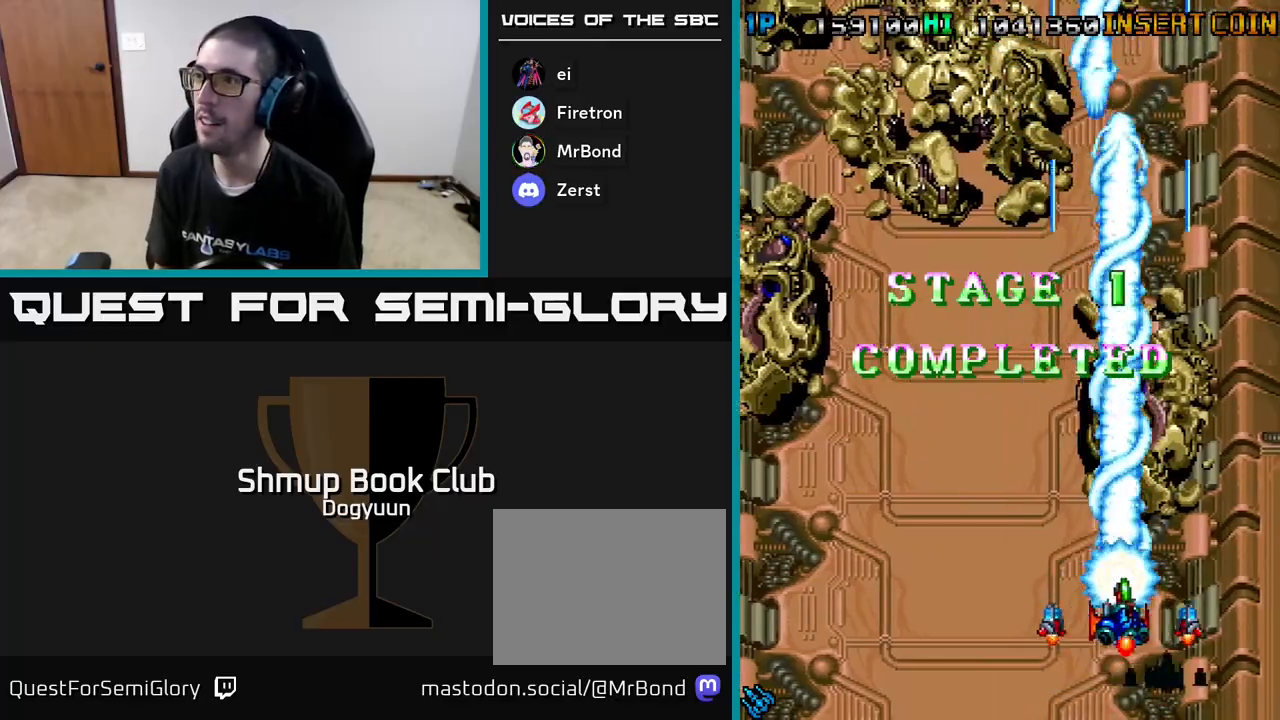
{"buttons": ["A", "DPAD_LEFT"], "events": [[17, "A", "down"], [183, "A", "up"], [250, "A", "down"], [333, "DPAD_LEFT", "down"], [333, "DPAD_RIGHT", "up"], [400, "A", "up"], [483, "A", "down"]]}
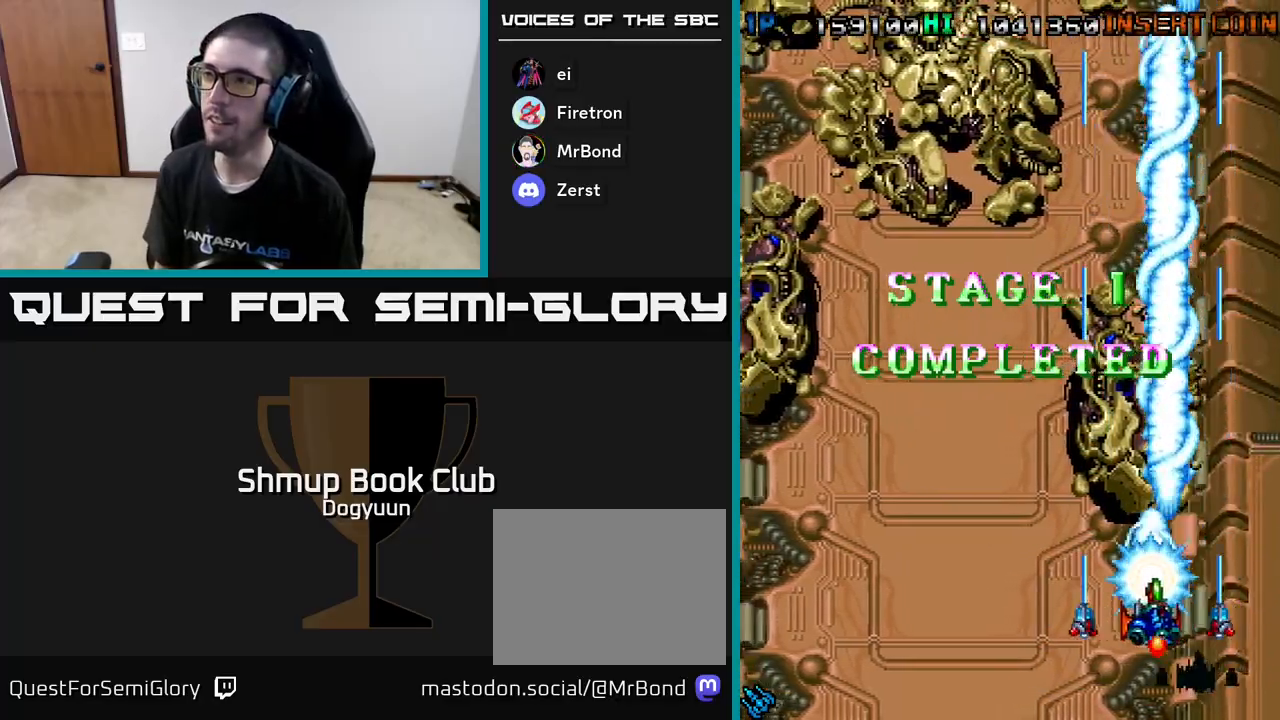
{"buttons": ["A", "DPAD_LEFT"], "events": [[133, "A", "up"], [183, "A", "down"], [317, "A", "up"], [400, "A", "down"]]}
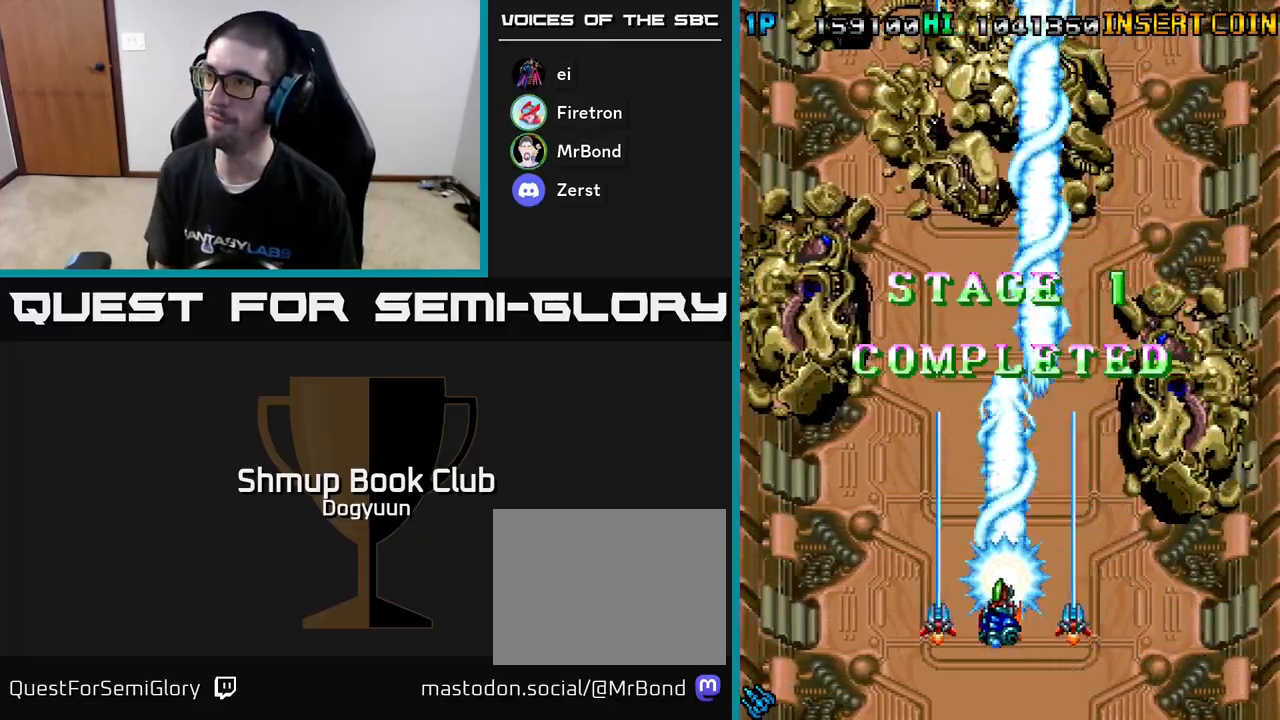
{"buttons": ["DPAD_LEFT"], "events": [[67, "A", "up"], [133, "A", "down"], [283, "A", "up"], [350, "A", "down"], [483, "A", "up"]]}
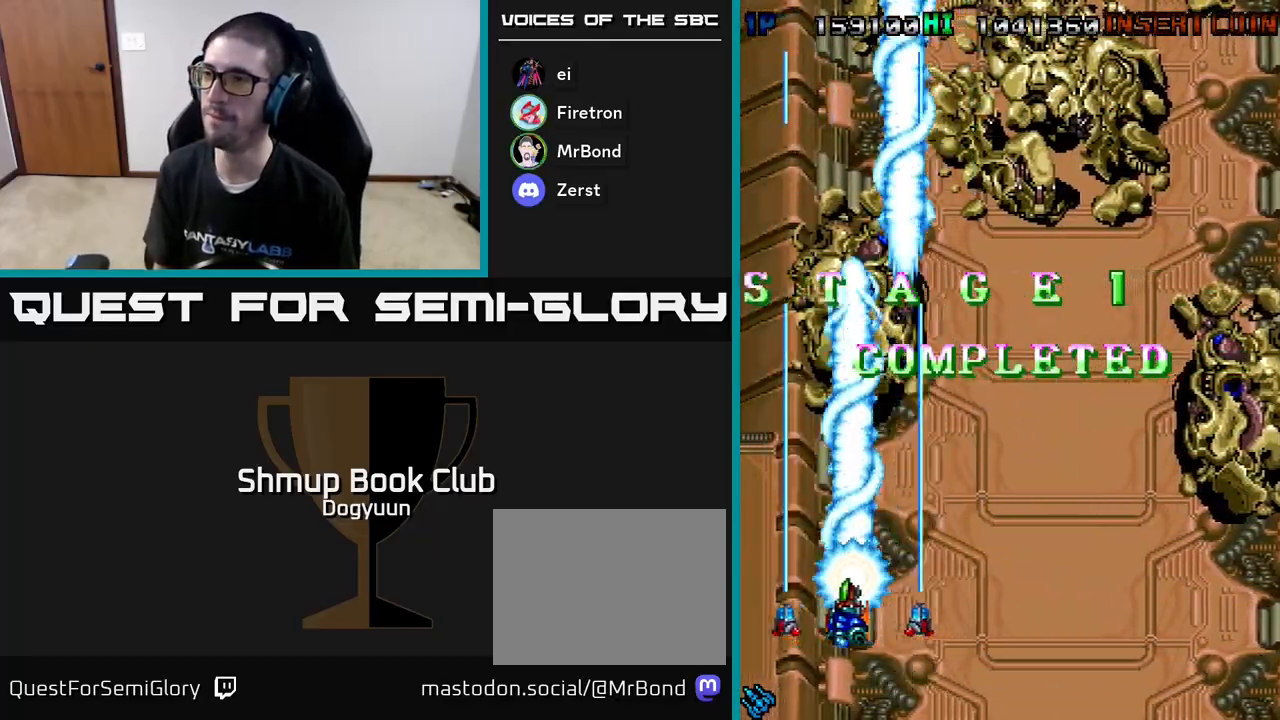
{"buttons": ["A", "DPAD_RIGHT"], "events": [[50, "A", "down"], [150, "DPAD_LEFT", "up"], [183, "A", "up"], [200, "DPAD_RIGHT", "down"], [250, "A", "down"], [383, "A", "up"], [450, "A", "down"]]}
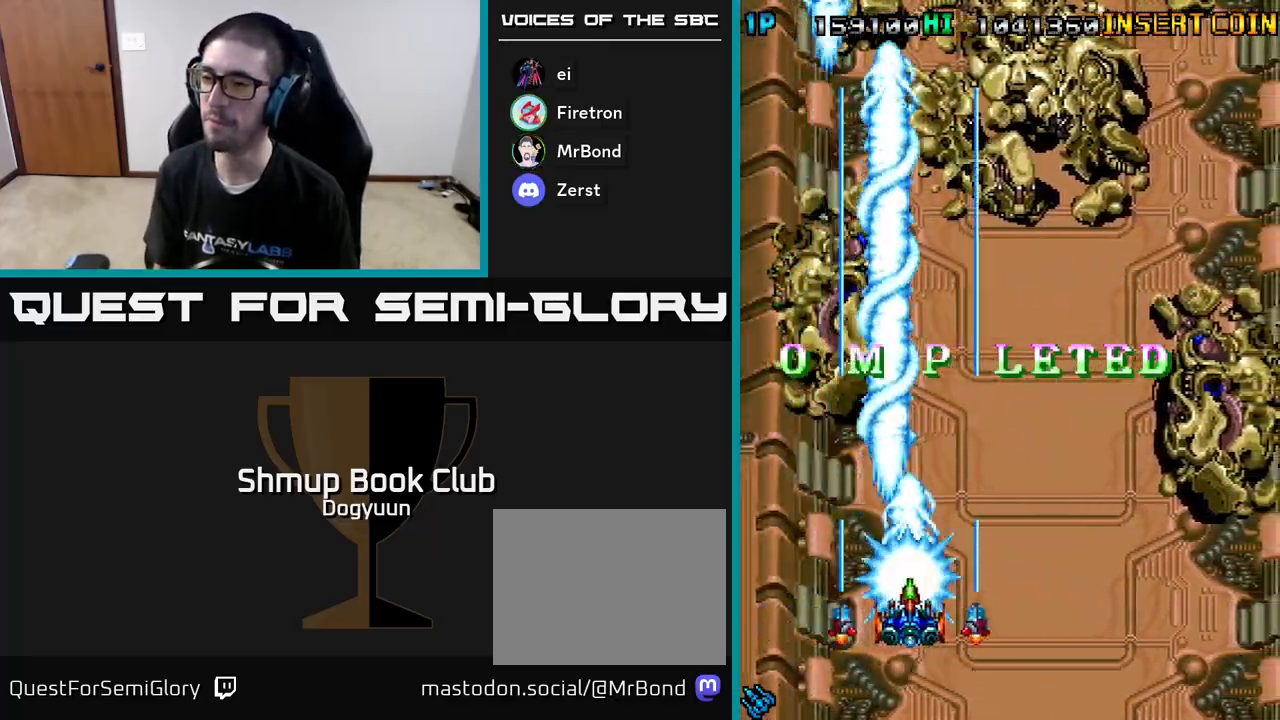
{"buttons": ["DPAD_RIGHT"], "events": [[83, "A", "up"], [150, "A", "down"], [283, "A", "up"], [333, "A", "down"], [483, "A", "up"]]}